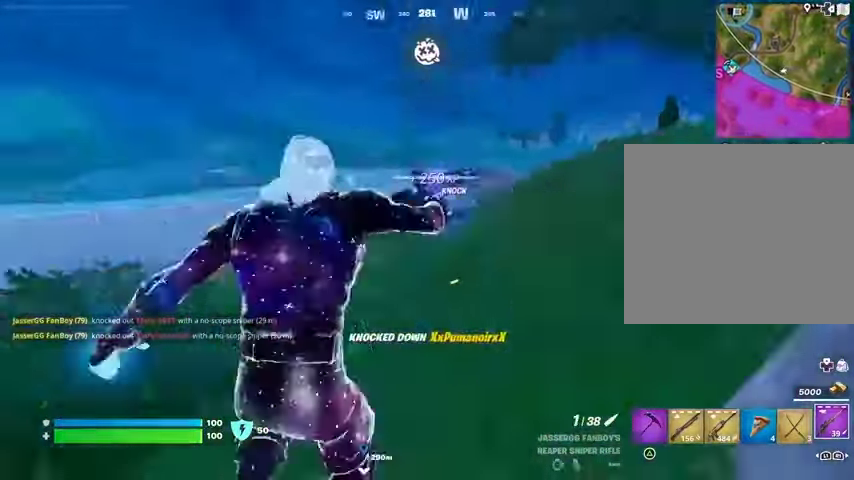
Gameplay with a controller (PlayStation layout); each line is a JSON object with the inputs held at the frame after it. "events" lists button and stick changes between this image and that frame as [ms after this image, input, new state], when the widget could be followed in between.
{"buttons": [], "left_stick": "up", "right_stick": "center", "events": [[100, "right_stick", "center"], [467, "left_stick", "up"]]}
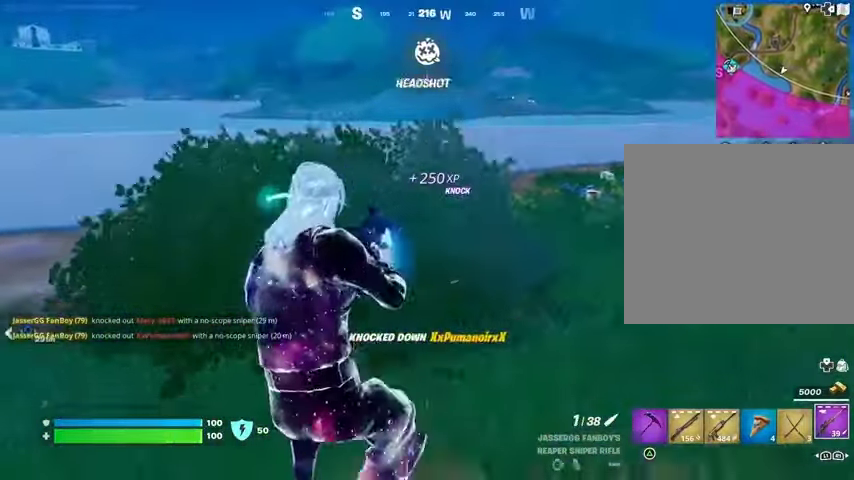
{"buttons": [], "left_stick": "up", "right_stick": "center", "events": []}
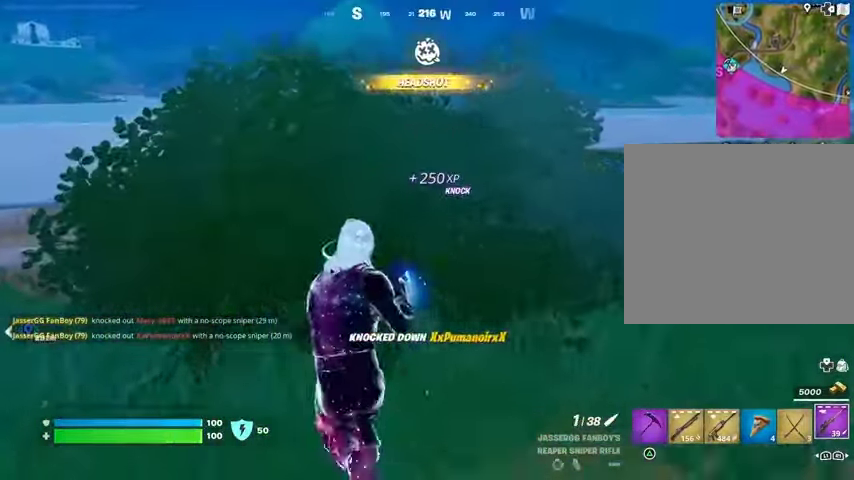
{"buttons": [], "left_stick": "up", "right_stick": "center", "events": []}
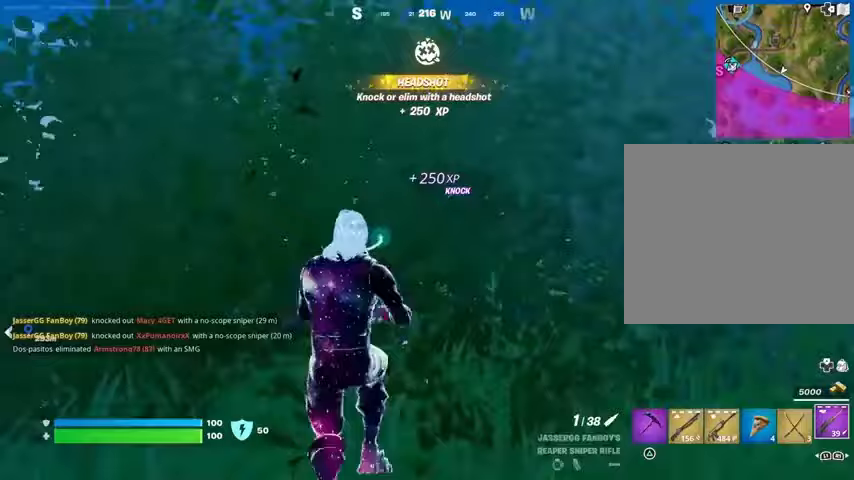
{"buttons": [], "left_stick": "up", "right_stick": "center", "events": []}
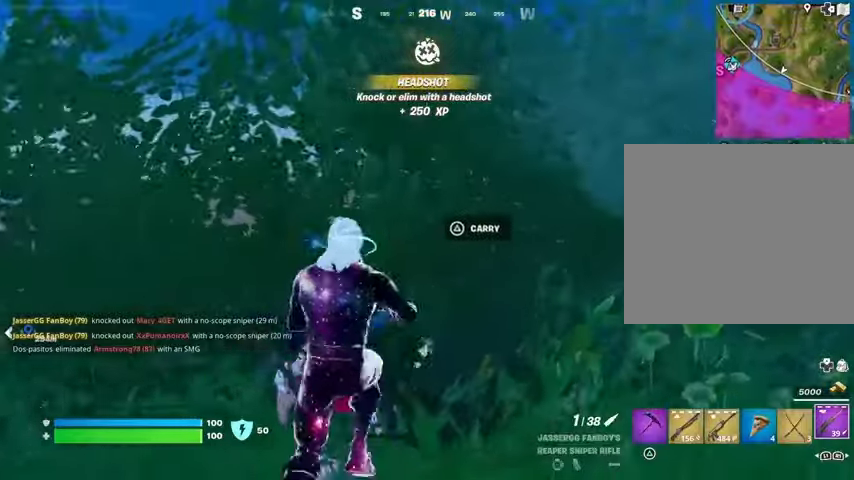
{"buttons": [], "left_stick": "up-right", "right_stick": "left", "events": [[200, "left_stick", "up-right"], [200, "right_stick", "left"]]}
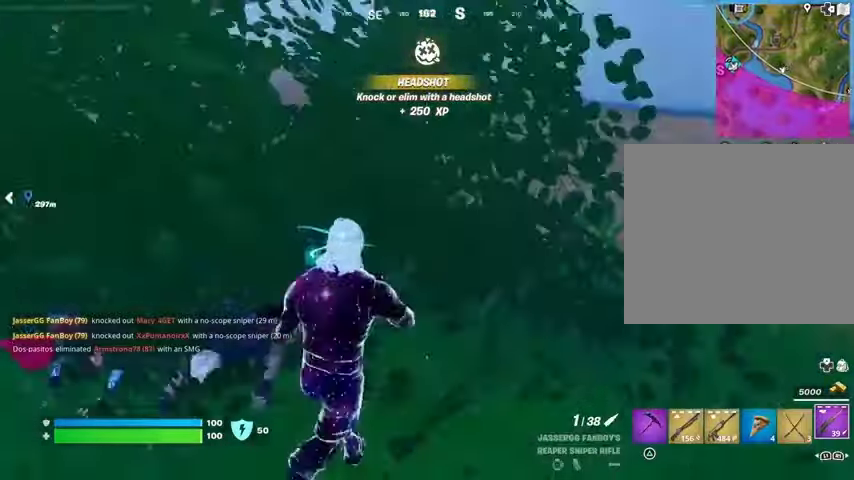
{"buttons": [], "left_stick": "up", "right_stick": "left", "events": [[300, "left_stick", "up"]]}
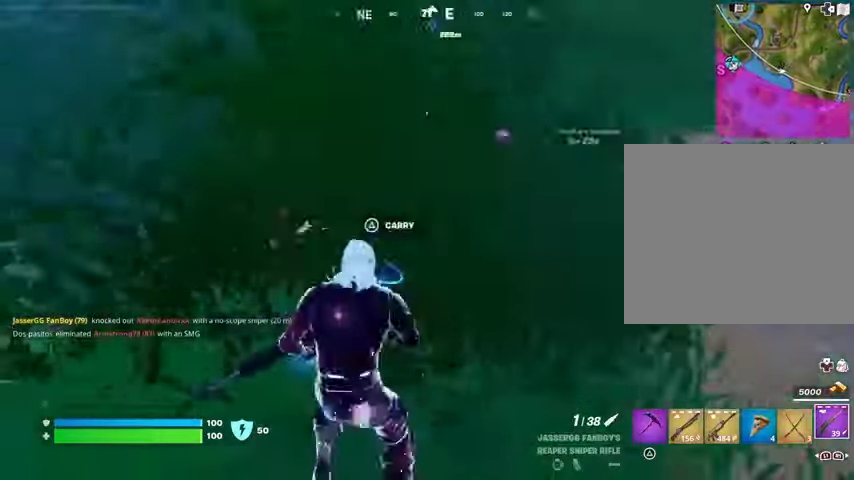
{"buttons": [], "left_stick": "up-right", "right_stick": "left", "events": [[67, "L3", "down"], [200, "L3", "up"], [200, "right_stick", "up-left"], [333, "right_stick", "left"], [500, "left_stick", "up-right"]]}
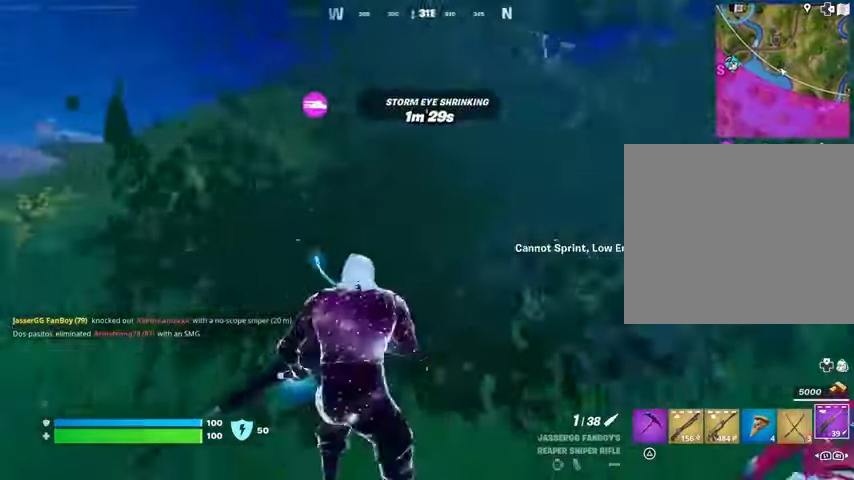
{"buttons": [], "left_stick": "up-right", "right_stick": "center", "events": [[133, "L1", "down"], [200, "L1", "up"], [300, "right_stick", "center"]]}
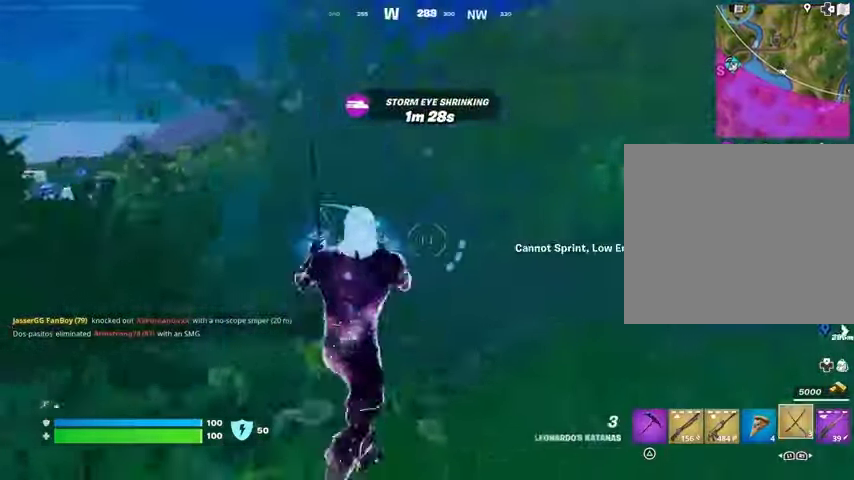
{"buttons": [], "left_stick": "left", "right_stick": "center", "events": [[67, "right_stick", "up"], [100, "left_stick", "left"], [133, "right_stick", "center"], [233, "CROSS", "down"], [300, "CROSS", "up"], [367, "R1", "down"], [367, "right_stick", "right"], [433, "right_stick", "center"], [467, "R1", "up"]]}
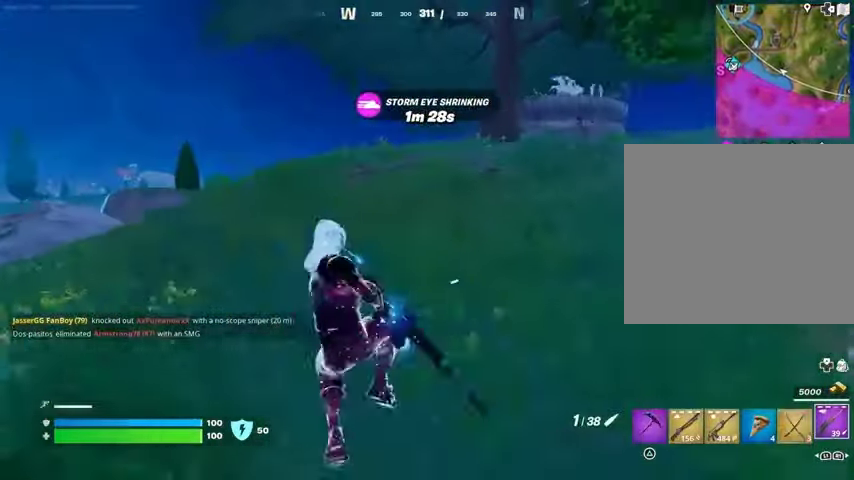
{"buttons": [], "left_stick": "up-left", "right_stick": "left", "events": [[267, "SQUARE", "down"], [367, "SQUARE", "up"], [367, "left_stick", "up-left"], [433, "right_stick", "left"]]}
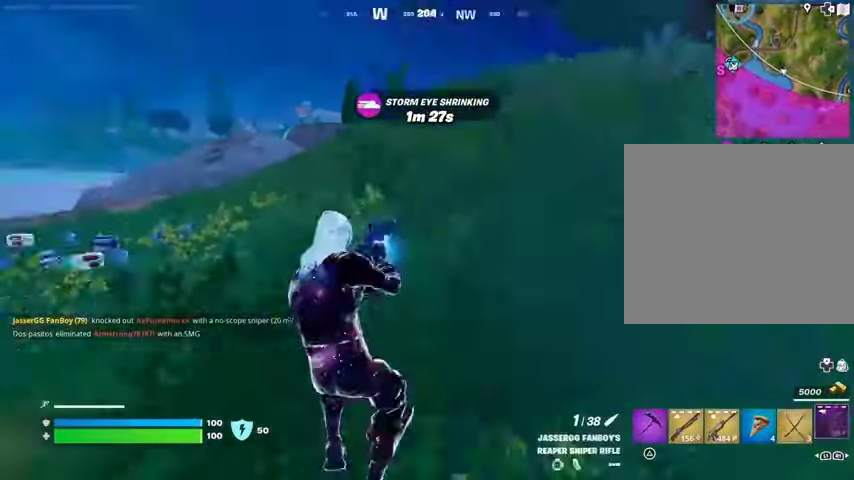
{"buttons": [], "left_stick": "down-right", "right_stick": "center", "events": [[33, "left_stick", "left"], [67, "right_stick", "center"], [200, "CROSS", "down"], [267, "left_stick", "down-right"], [300, "CROSS", "up"]]}
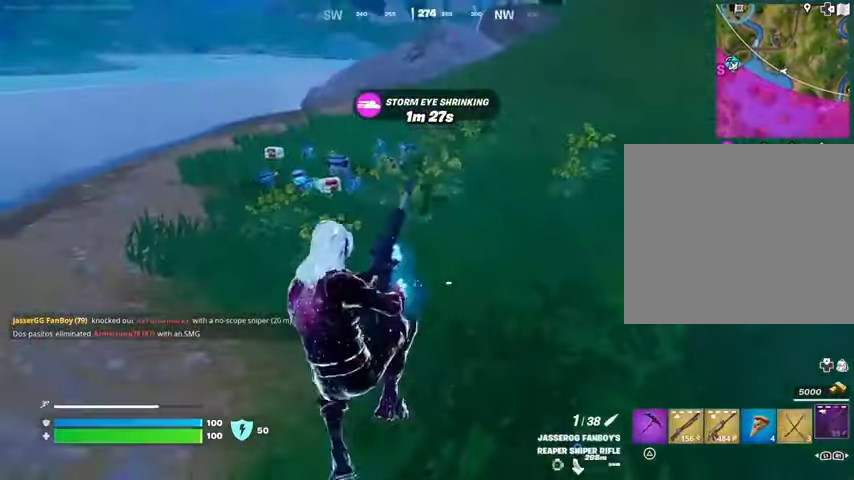
{"buttons": [], "left_stick": "right", "right_stick": "center", "events": [[200, "right_stick", "up"], [267, "left_stick", "right"], [300, "right_stick", "center"]]}
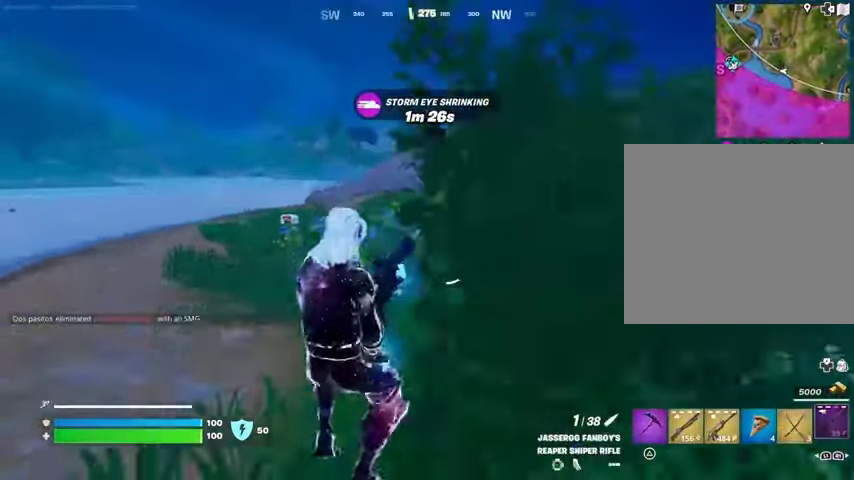
{"buttons": [], "left_stick": "right", "right_stick": "center", "events": [[133, "CROSS", "down"], [200, "CROSS", "up"], [233, "right_stick", "left"], [367, "right_stick", "center"]]}
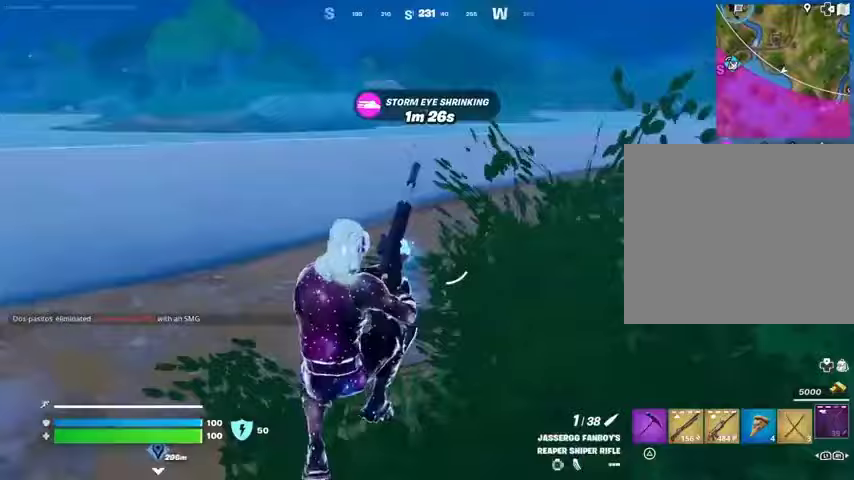
{"buttons": [], "left_stick": "left", "right_stick": "right", "events": [[167, "right_stick", "right"], [267, "left_stick", "left"]]}
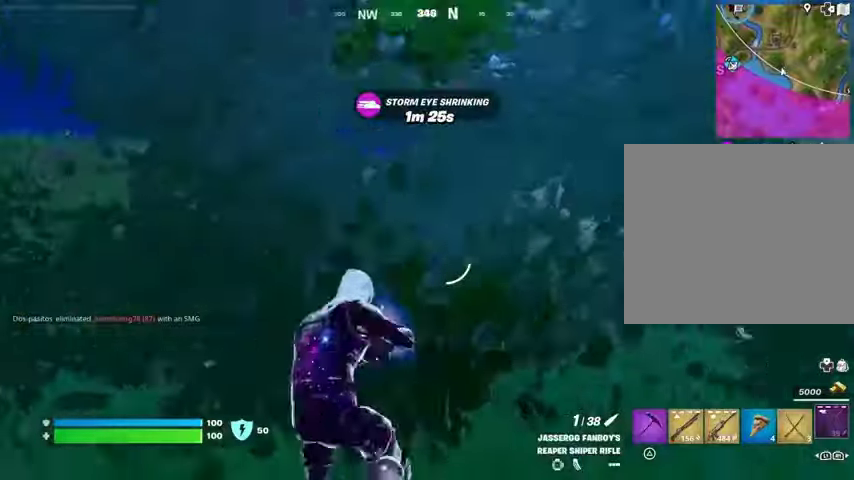
{"buttons": [], "left_stick": "down", "right_stick": "down-left", "events": [[33, "right_stick", "center"], [133, "right_stick", "right"], [300, "right_stick", "center"], [400, "left_stick", "down-left"], [500, "left_stick", "down"], [500, "right_stick", "down-left"]]}
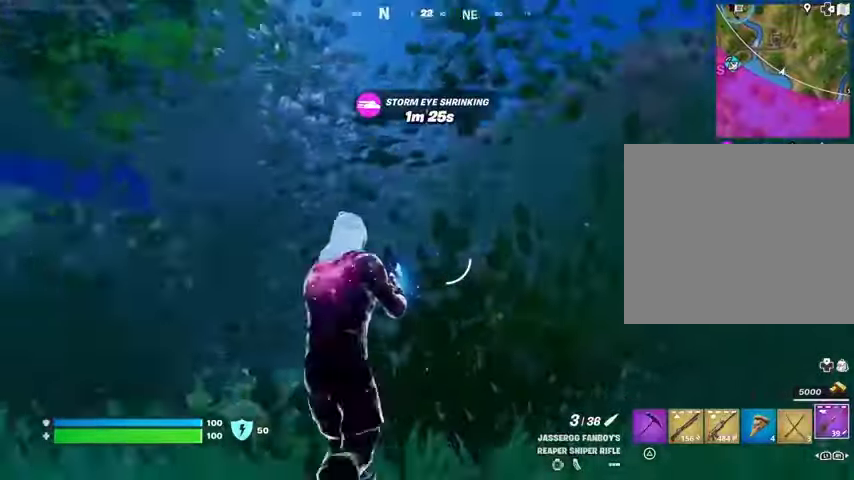
{"buttons": [], "left_stick": "down-right", "right_stick": "center", "events": [[100, "right_stick", "center"], [167, "TRIANGLE", "down"], [233, "TRIANGLE", "up"], [233, "left_stick", "down-right"], [267, "right_stick", "down-left"], [367, "right_stick", "center"]]}
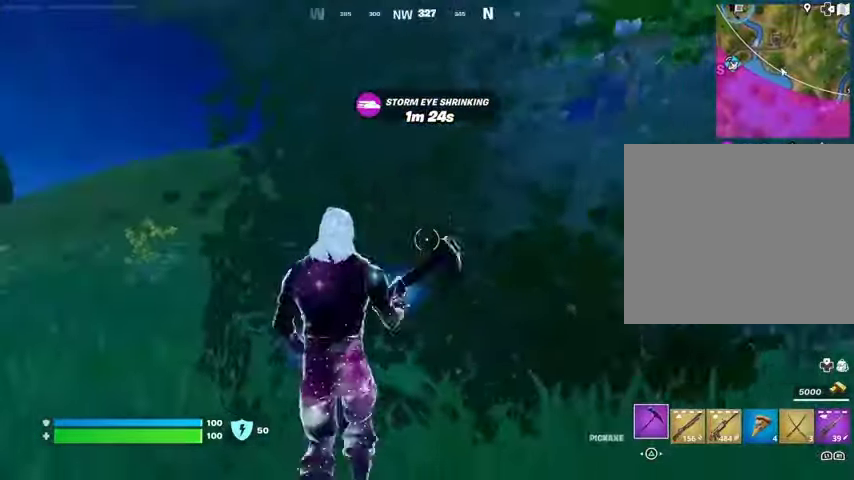
{"buttons": ["R2"], "left_stick": "left", "right_stick": "right", "events": [[100, "R2", "down"], [200, "left_stick", "down"], [233, "R1", "down"], [333, "left_stick", "left"], [467, "right_stick", "right"], [500, "R1", "up"]]}
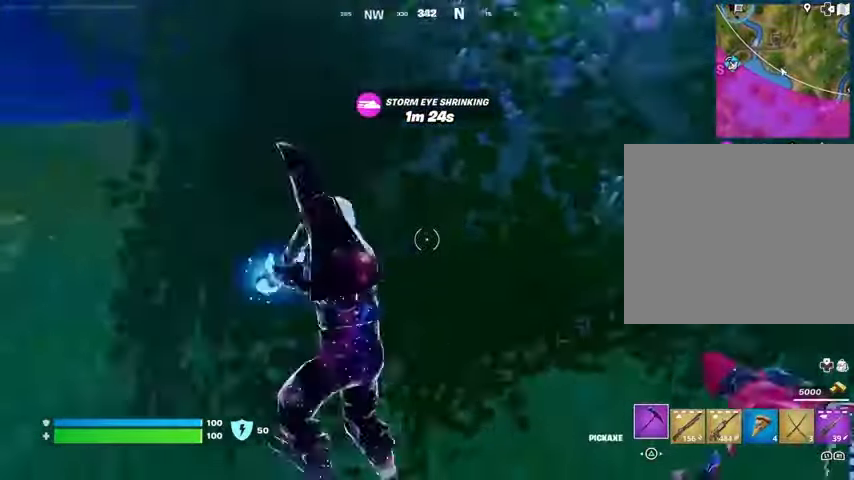
{"buttons": ["R1", "R2"], "left_stick": "down", "right_stick": "center", "events": [[167, "R1", "down"], [167, "right_stick", "center"], [300, "left_stick", "down"]]}
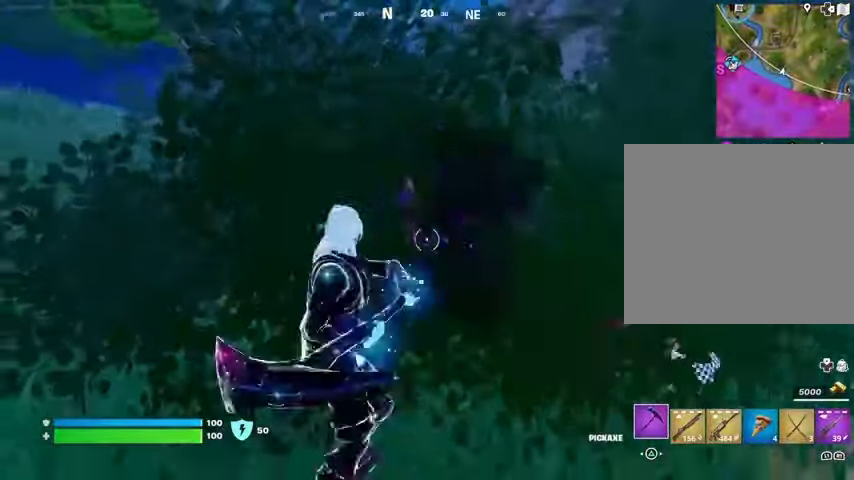
{"buttons": [], "left_stick": "left", "right_stick": "center", "events": [[33, "left_stick", "right"], [267, "left_stick", "down"], [400, "R1", "up"], [400, "R2", "up"], [400, "left_stick", "down-left"], [500, "left_stick", "left"]]}
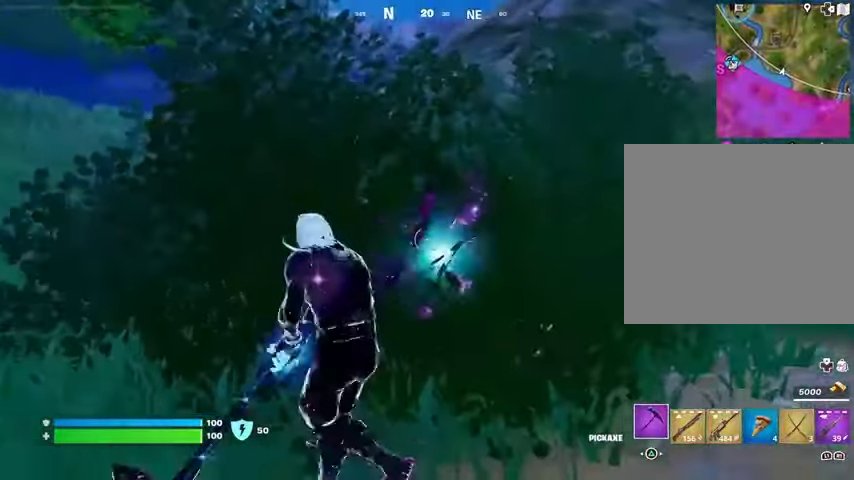
{"buttons": [], "left_stick": "up-left", "right_stick": "left", "events": [[367, "left_stick", "up-left"], [400, "L3", "down"], [467, "right_stick", "left"], [500, "L3", "up"]]}
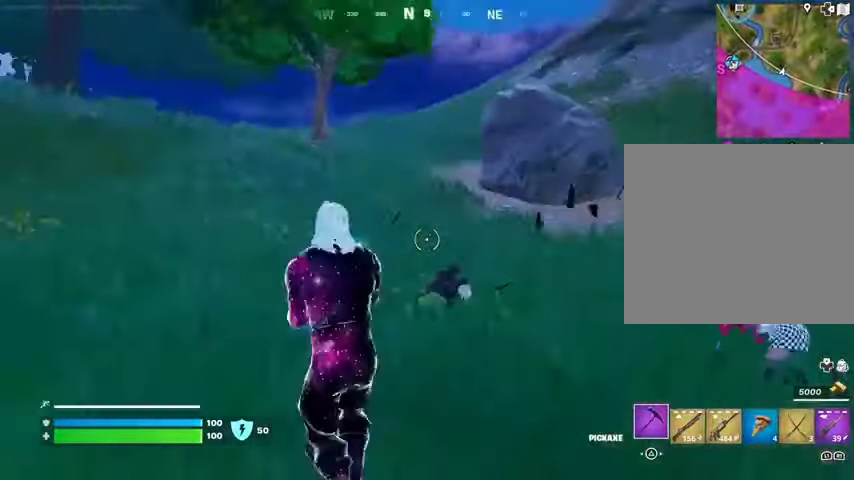
{"buttons": ["L1"], "left_stick": "up-left", "right_stick": "up-left", "events": [[33, "R1", "down"], [133, "R1", "up"], [167, "right_stick", "center"], [467, "L1", "down"], [500, "right_stick", "up-left"]]}
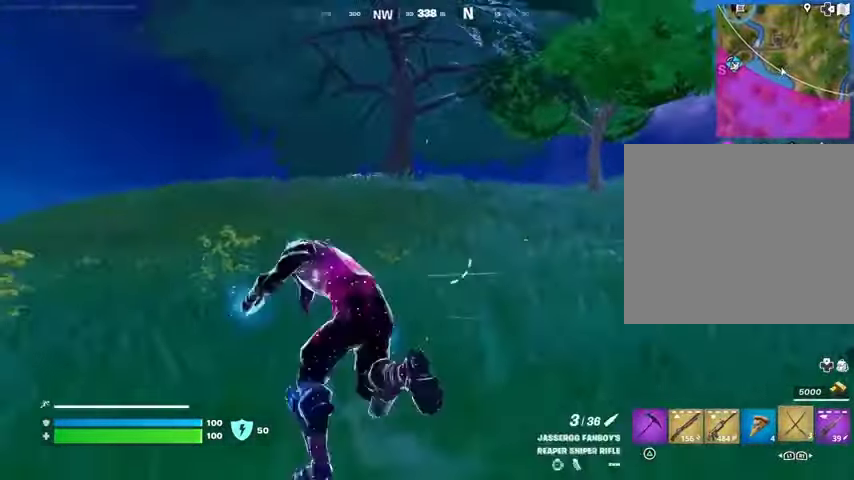
{"buttons": [], "left_stick": "up-left", "right_stick": "center", "events": [[33, "right_stick", "center"], [67, "CROSS", "down"], [67, "L1", "up"], [167, "CROSS", "up"], [300, "L1", "down"], [300, "L2", "down"], [300, "right_stick", "up"], [367, "L1", "up"], [367, "right_stick", "center"], [400, "L2", "up"]]}
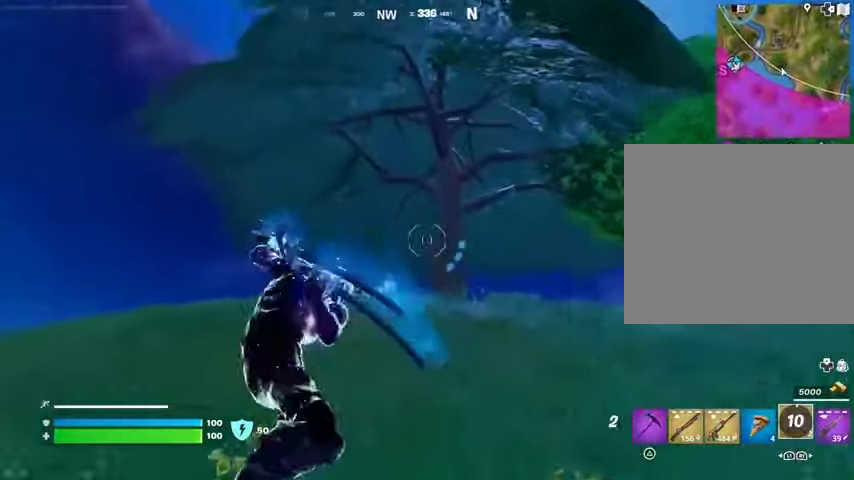
{"buttons": [], "left_stick": "up-left", "right_stick": "center", "events": [[133, "right_stick", "up-left"], [200, "right_stick", "center"], [300, "right_stick", "down"], [433, "right_stick", "center"]]}
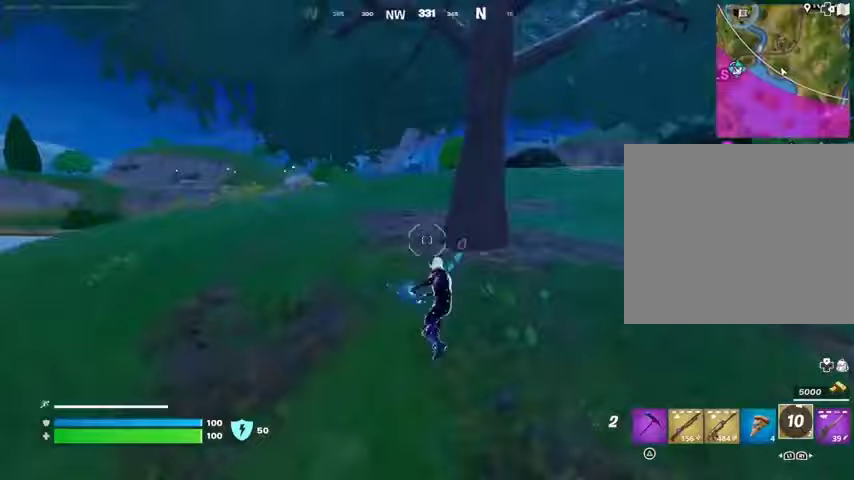
{"buttons": ["L3"], "left_stick": "up-left", "right_stick": "right", "events": [[333, "right_stick", "left"], [367, "R1", "down"], [433, "L3", "down"], [433, "R1", "up"], [433, "right_stick", "center"], [500, "right_stick", "right"]]}
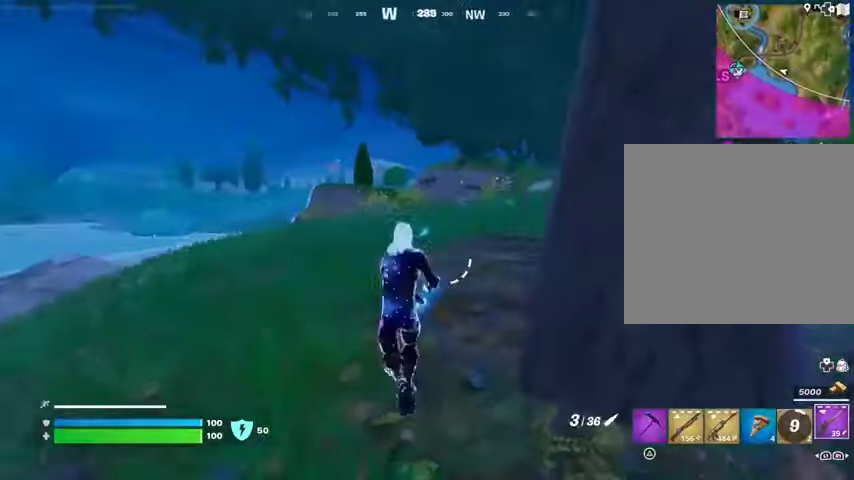
{"buttons": [], "left_stick": "up-left", "right_stick": "center", "events": [[33, "L3", "up"], [200, "right_stick", "center"], [367, "CROSS", "down"], [400, "CROSS", "up"]]}
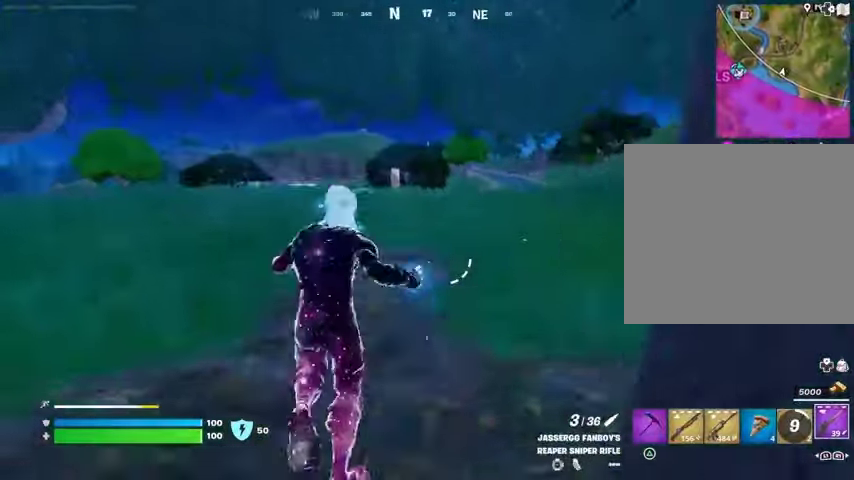
{"buttons": [], "left_stick": "up-right", "right_stick": "center", "events": [[333, "right_stick", "left"], [467, "left_stick", "up-right"], [500, "right_stick", "center"]]}
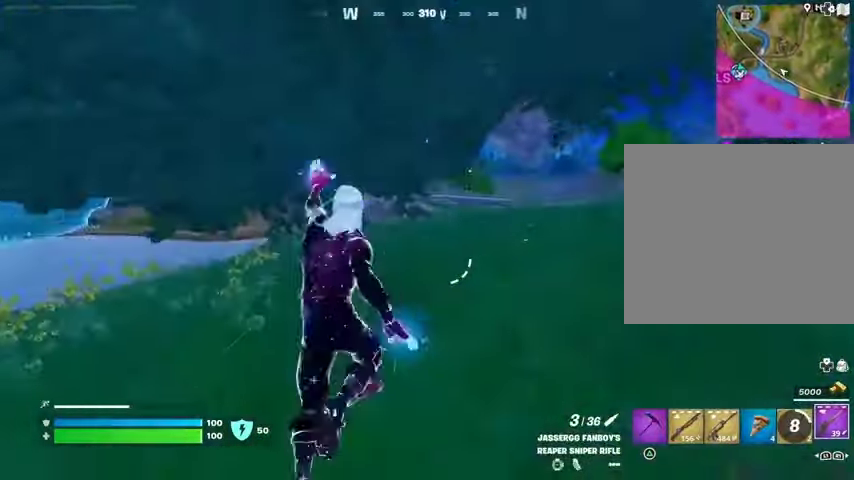
{"buttons": [], "left_stick": "up-right", "right_stick": "center", "events": [[133, "right_stick", "left"], [267, "right_stick", "center"]]}
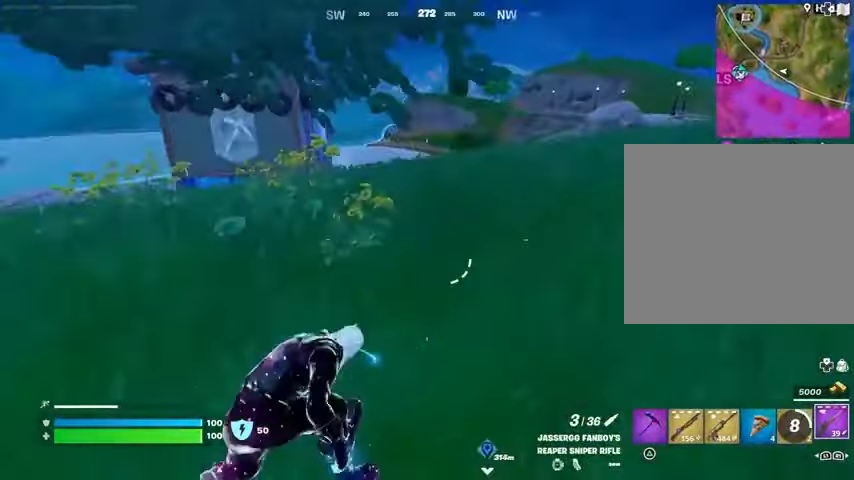
{"buttons": [], "left_stick": "up-right", "right_stick": "center", "events": []}
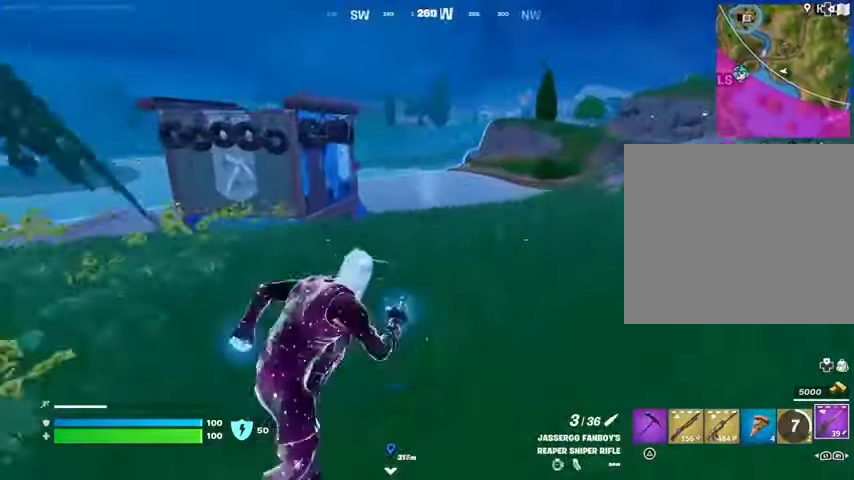
{"buttons": [], "left_stick": "up-right", "right_stick": "left", "events": [[133, "right_stick", "right"], [167, "L1", "down"], [267, "L1", "up"], [300, "right_stick", "center"], [367, "CROSS", "down"], [433, "CROSS", "up"], [433, "right_stick", "left"]]}
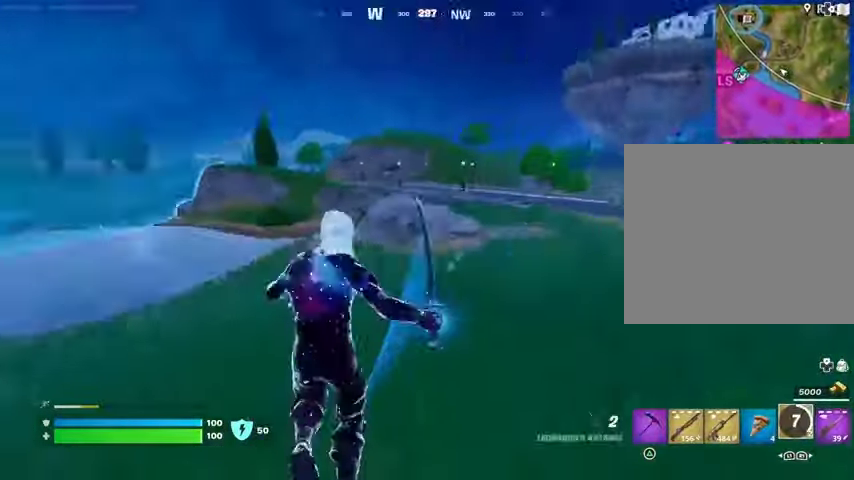
{"buttons": [], "left_stick": "up-right", "right_stick": "center", "events": [[167, "right_stick", "center"], [333, "right_stick", "up"], [367, "L2", "down"], [467, "L2", "up"], [467, "right_stick", "center"]]}